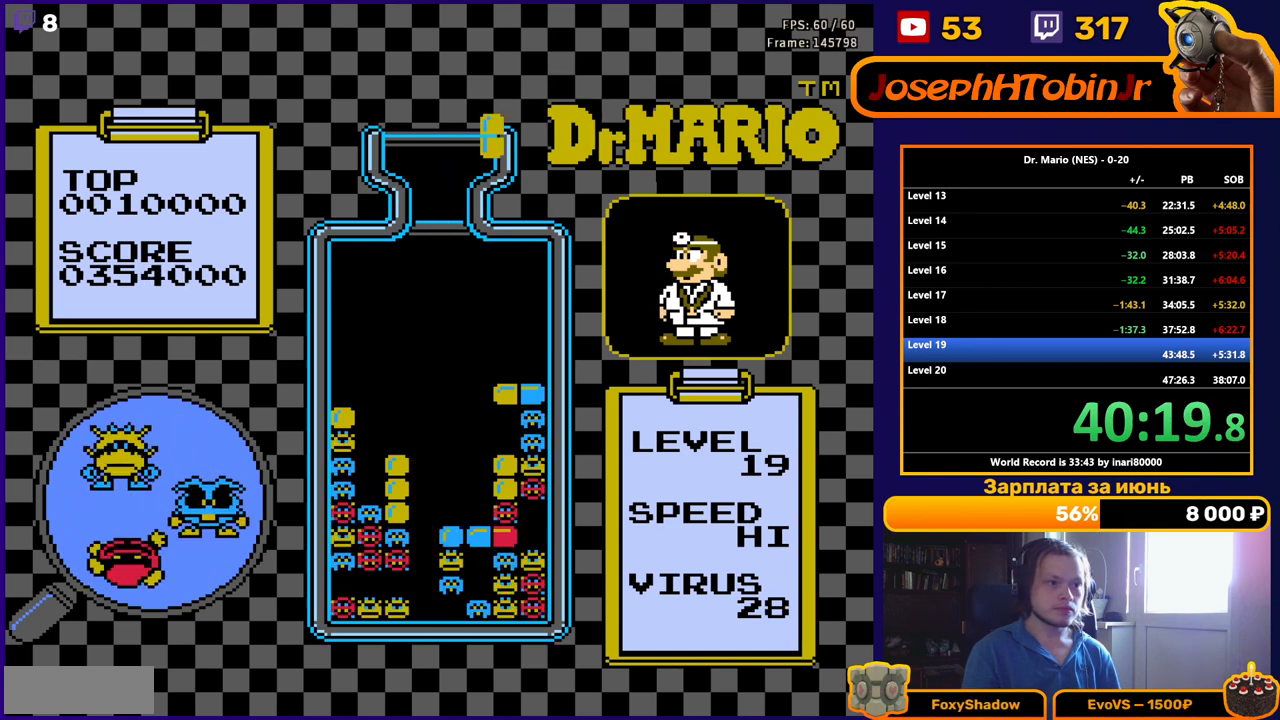
Gameplay with a controller (Nintendo layout); each line is a JSON object with the inputs held at the frame after it. "events" lists button and stick changes between this image and that frame as [ms after this image, input, new state], when the widget could be followed in between. Not read: L3 R3.
{"buttons": ["DPAD_LEFT"], "events": [[183, "B", "down"], [300, "B", "up"]]}
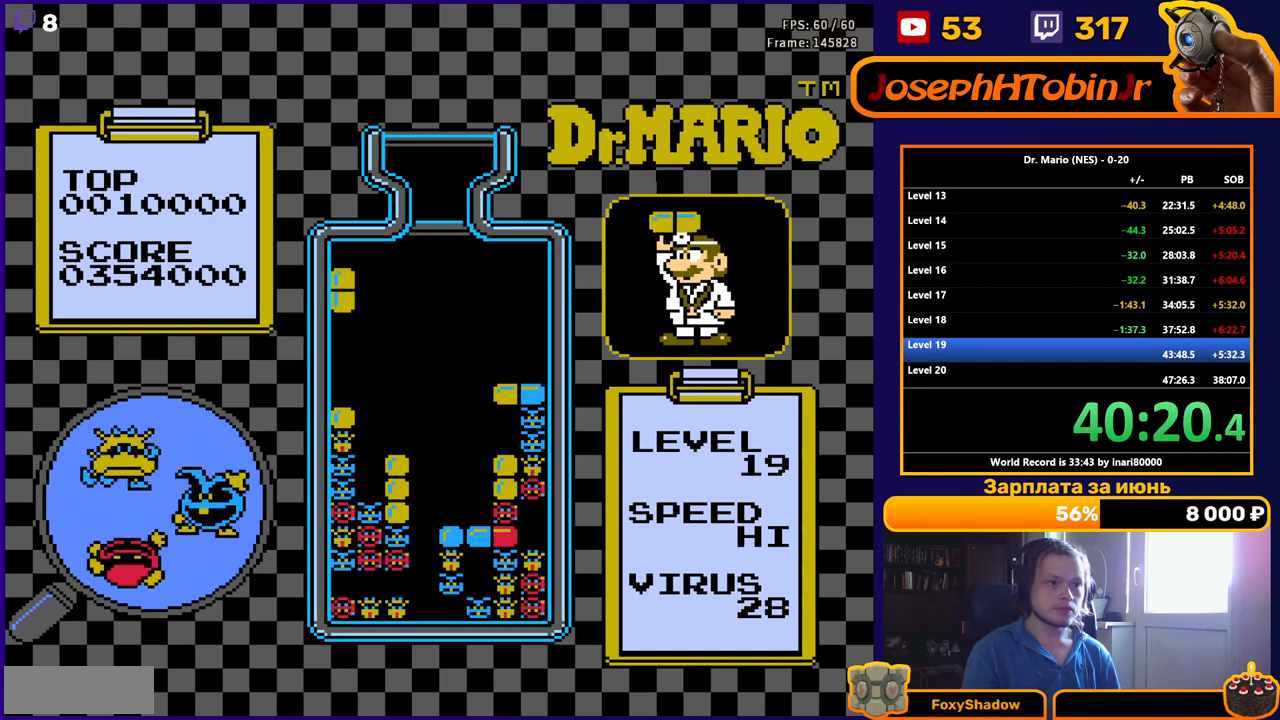
{"buttons": [], "events": [[117, "DPAD_DOWN", "down"], [133, "DPAD_LEFT", "up"], [467, "DPAD_DOWN", "up"]]}
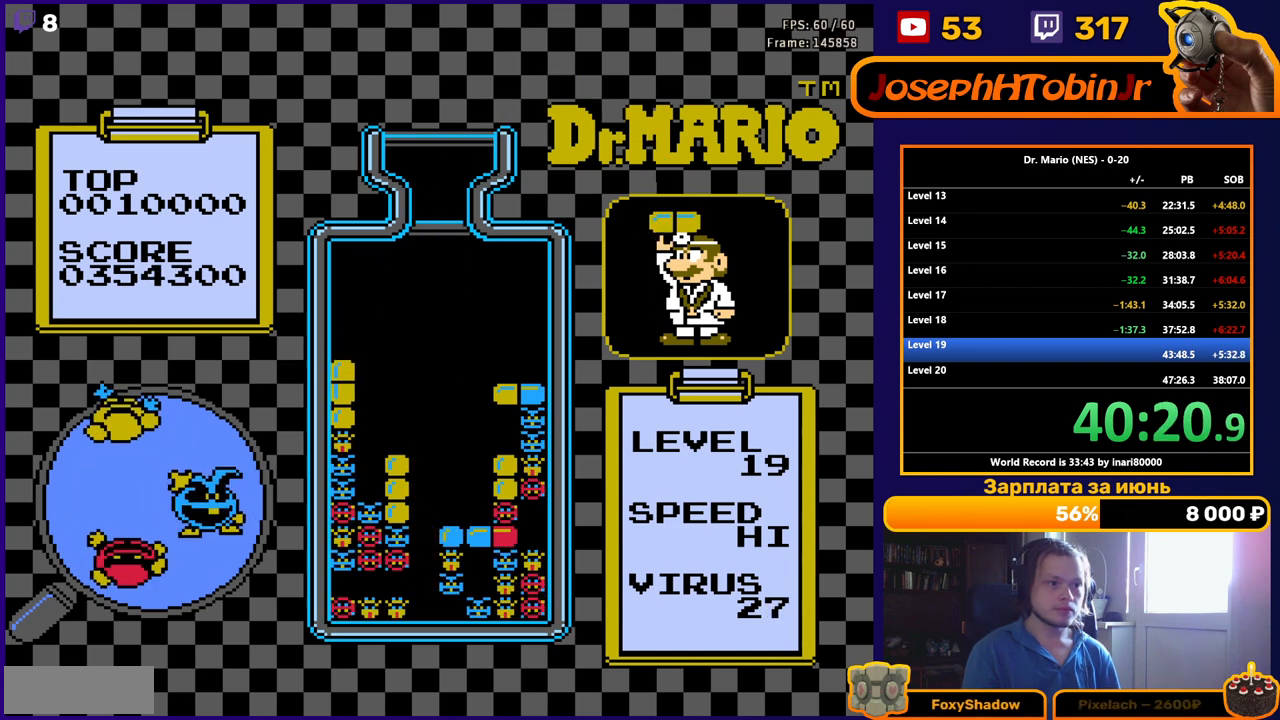
{"buttons": [], "events": []}
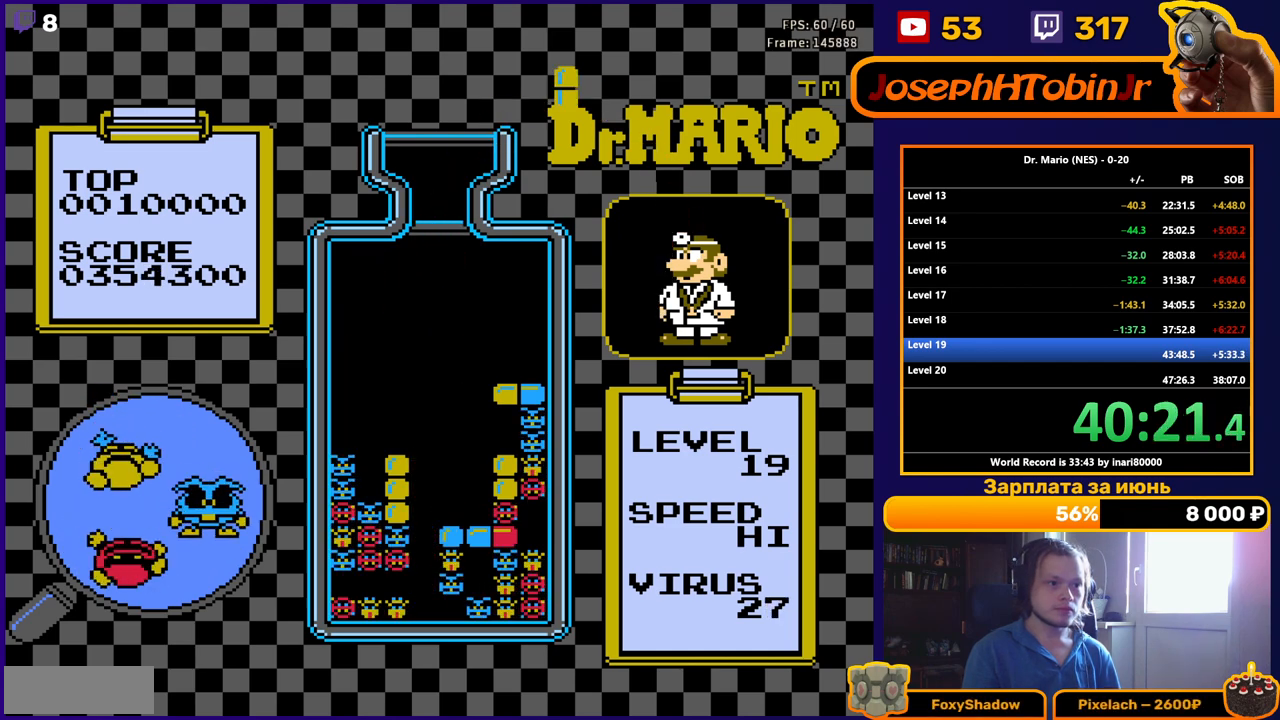
{"buttons": ["DPAD_DOWN"], "events": [[283, "DPAD_LEFT", "down"], [333, "B", "down"], [383, "DPAD_LEFT", "up"], [450, "B", "up"], [450, "DPAD_DOWN", "down"]]}
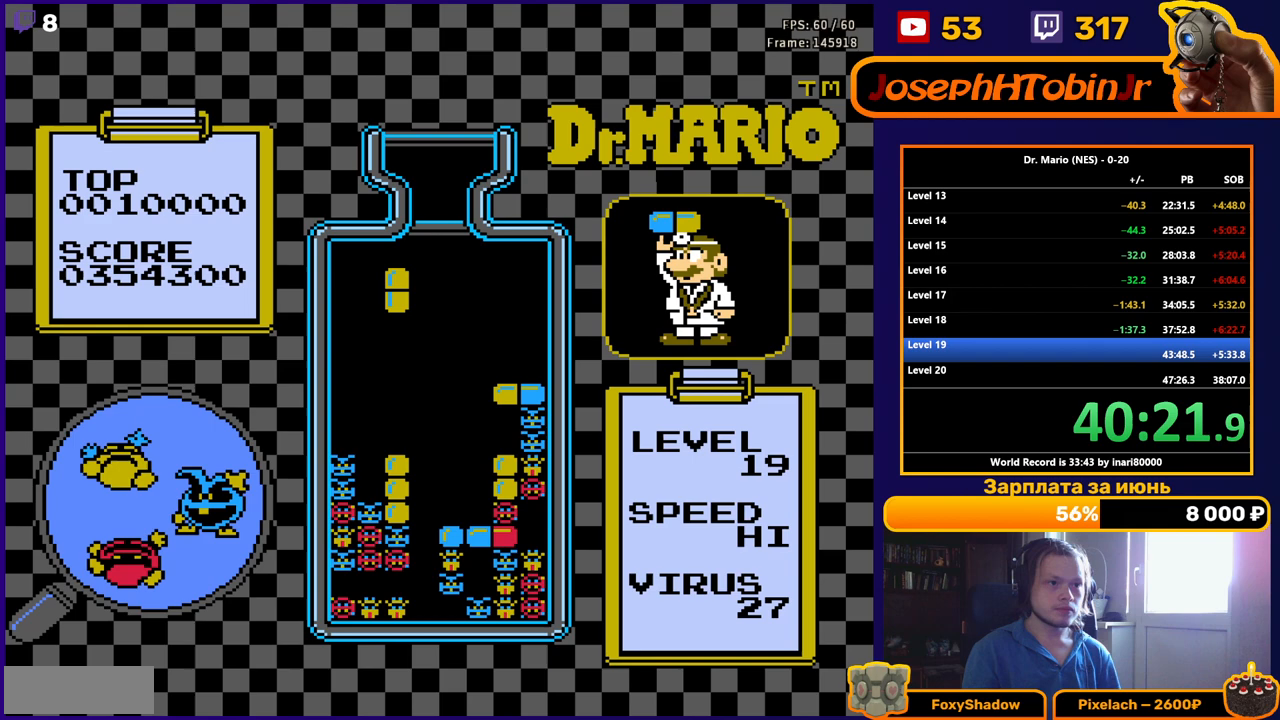
{"buttons": [], "events": [[350, "DPAD_DOWN", "up"]]}
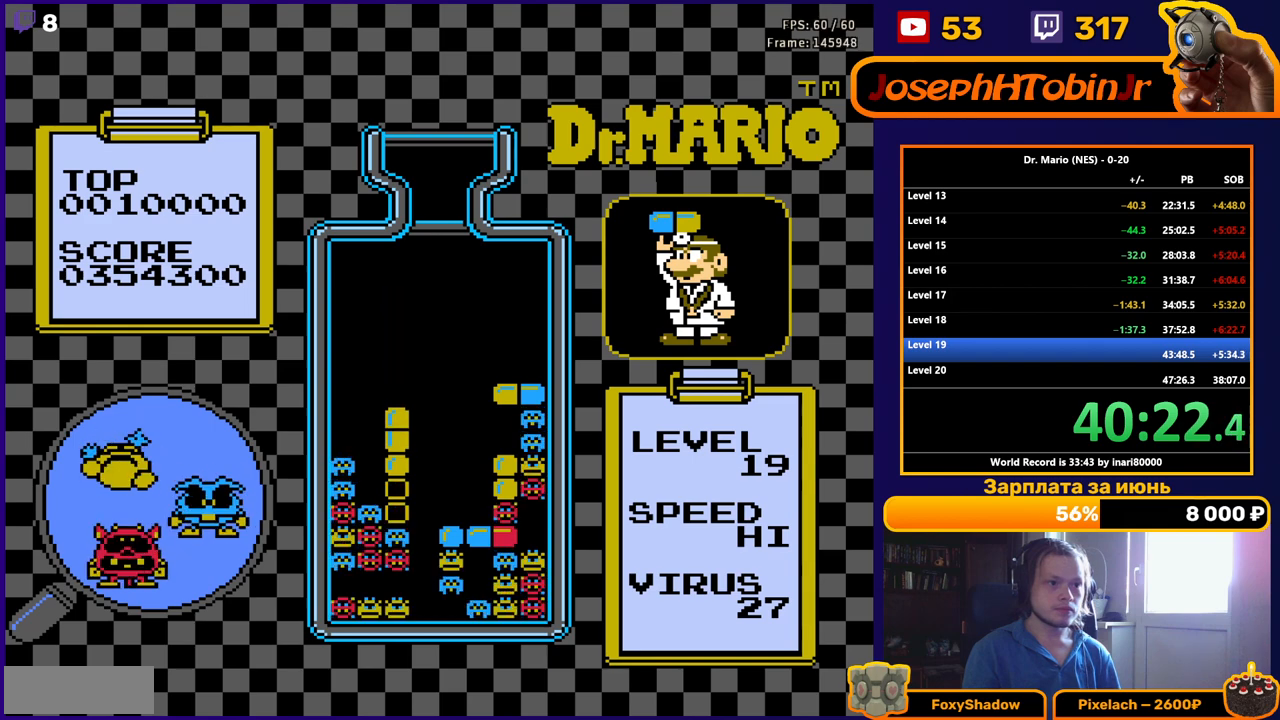
{"buttons": ["DPAD_RIGHT"], "events": [[233, "DPAD_RIGHT", "down"]]}
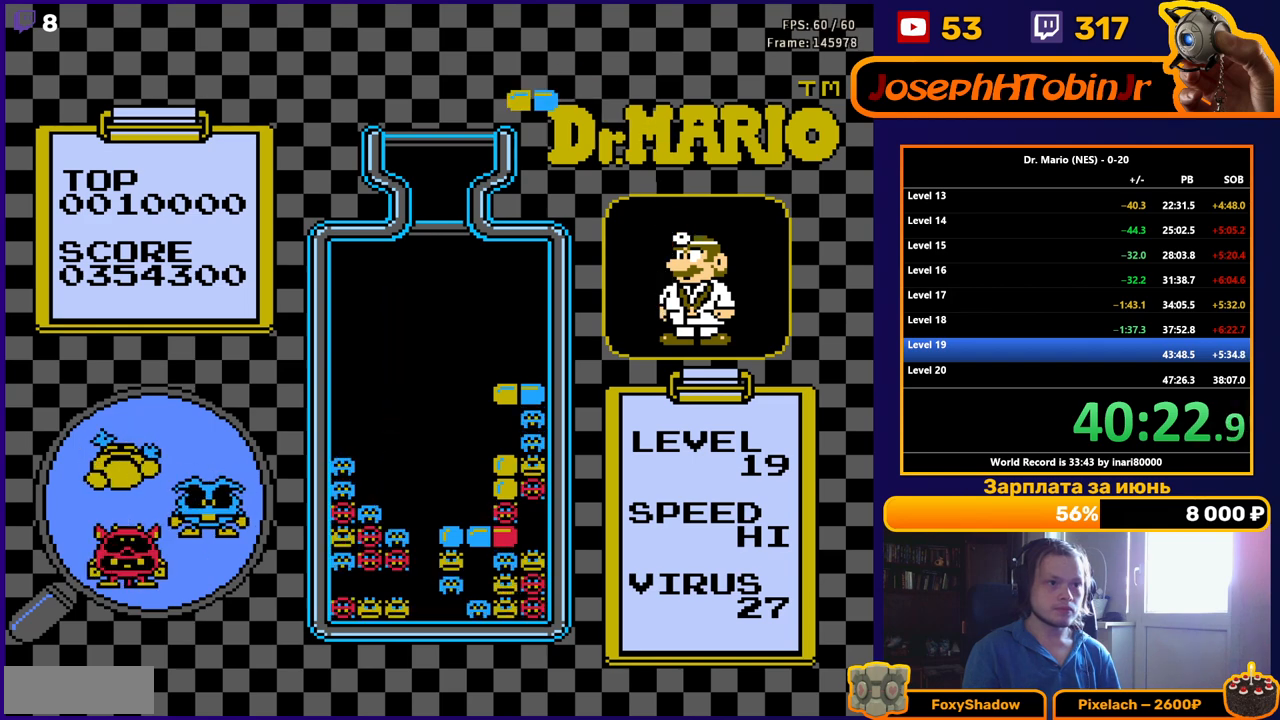
{"buttons": ["DPAD_RIGHT"], "events": []}
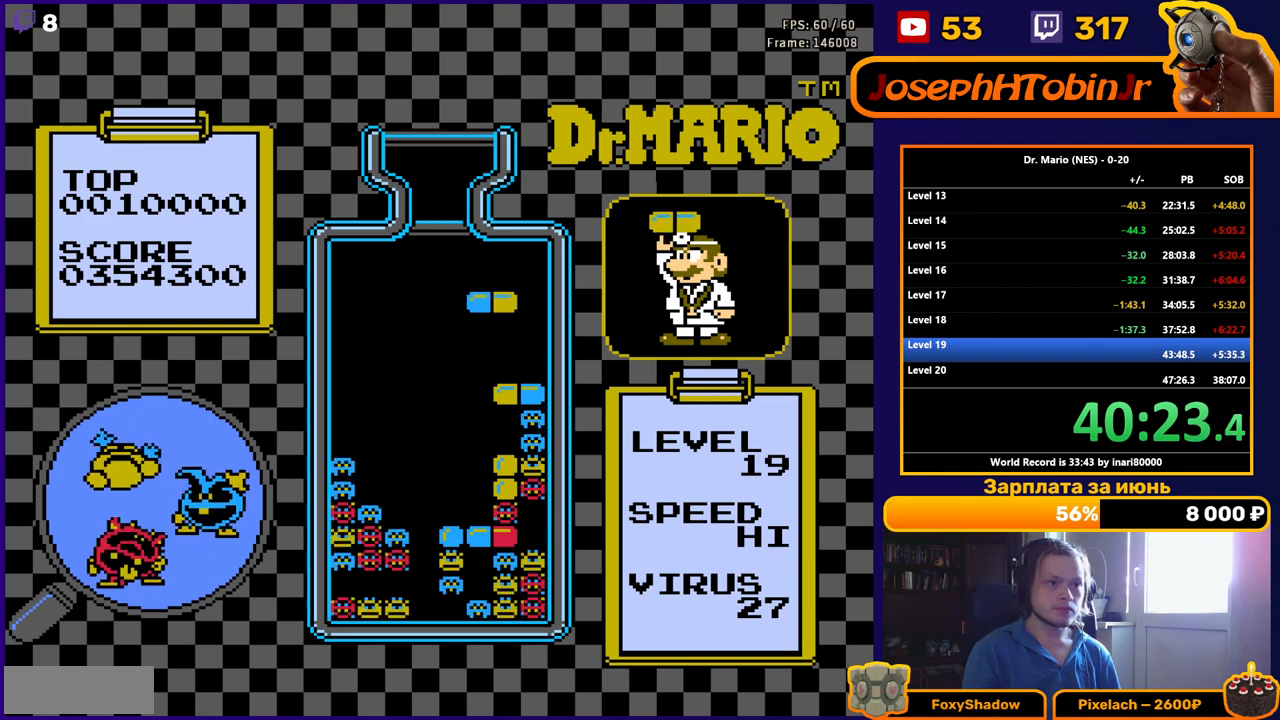
{"buttons": ["DPAD_DOWN"], "events": [[83, "B", "down"], [167, "B", "up"], [233, "B", "down"], [317, "DPAD_DOWN", "down"], [317, "DPAD_RIGHT", "up"], [333, "B", "up"]]}
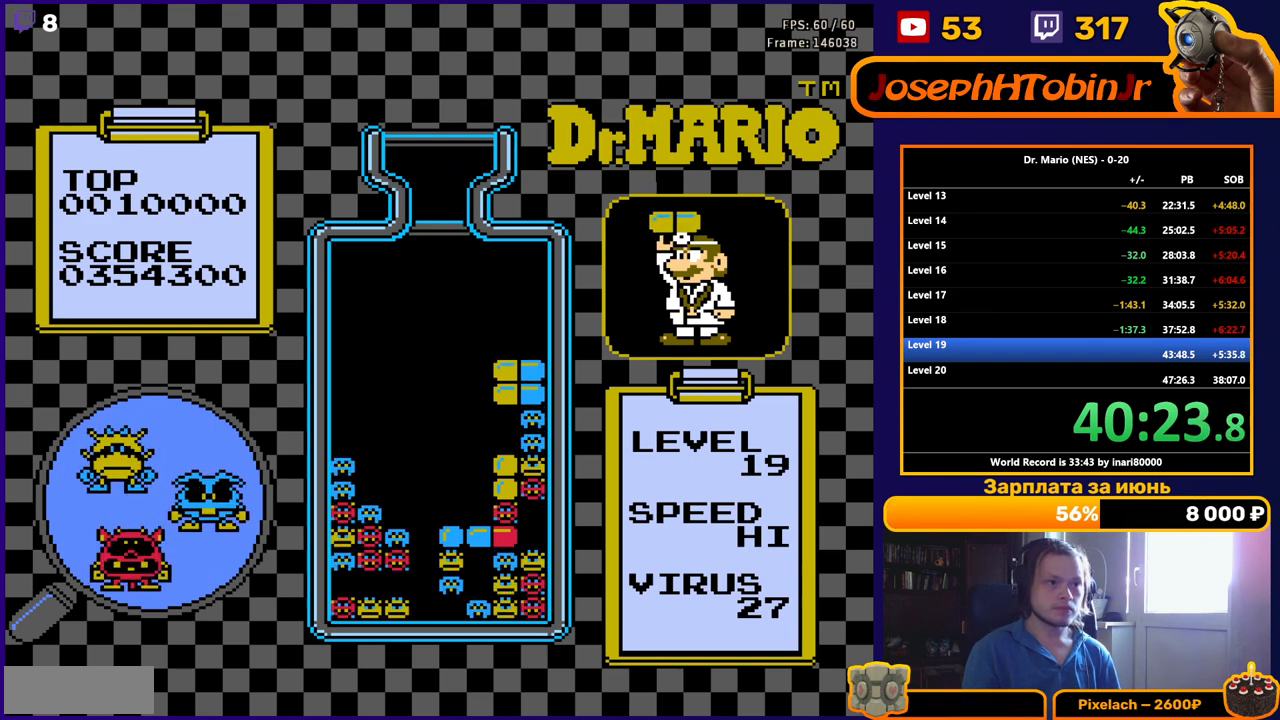
{"buttons": ["DPAD_RIGHT"], "events": [[83, "DPAD_DOWN", "up"], [433, "DPAD_RIGHT", "down"]]}
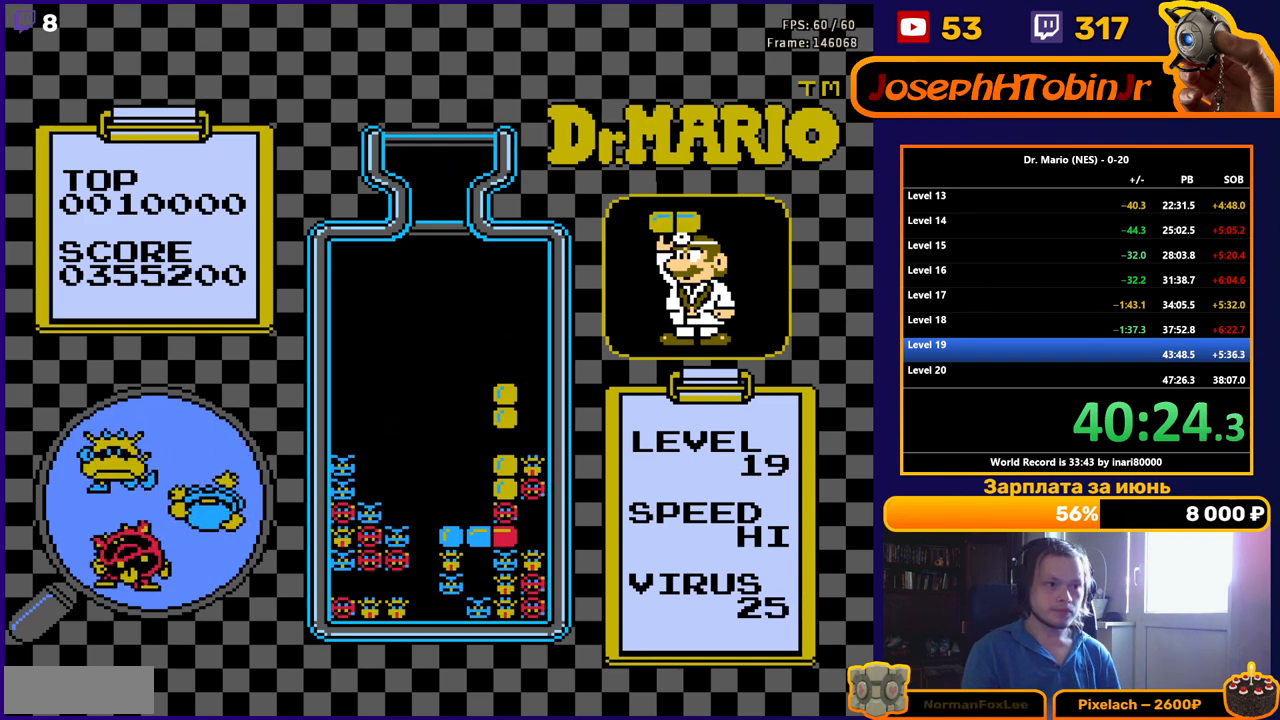
{"buttons": ["DPAD_RIGHT"], "events": []}
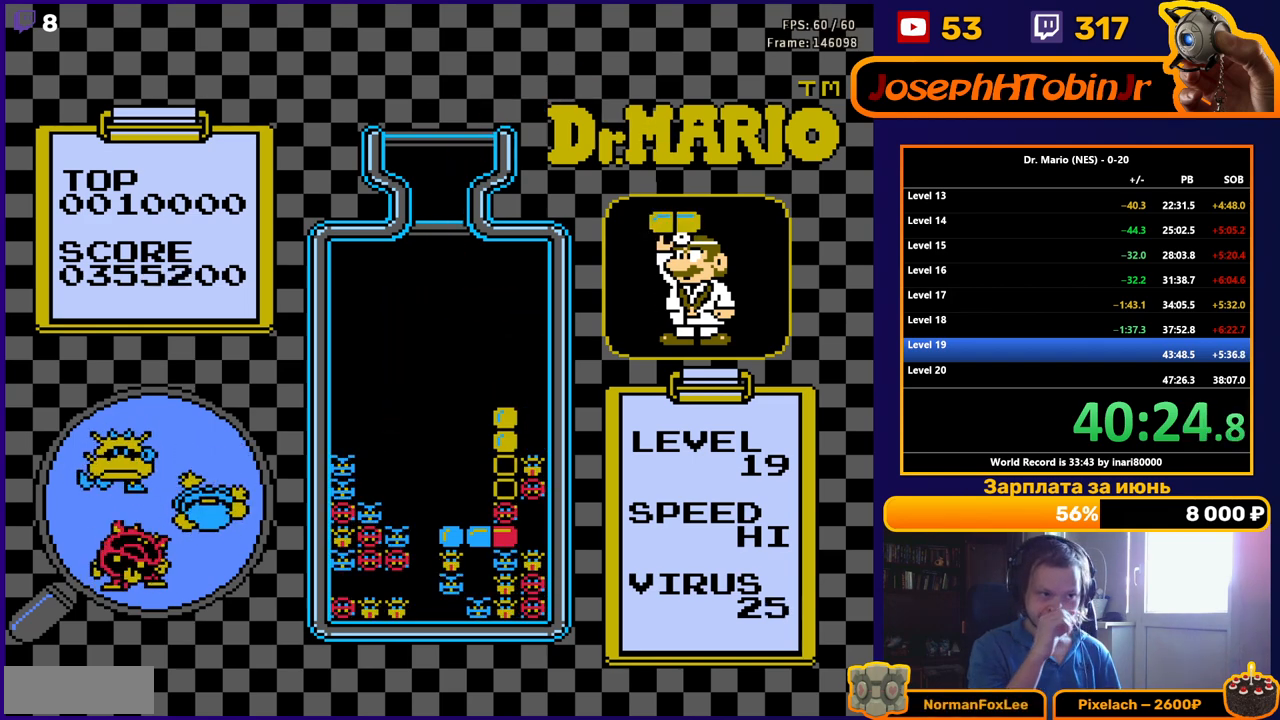
{"buttons": [], "events": [[433, "DPAD_RIGHT", "up"]]}
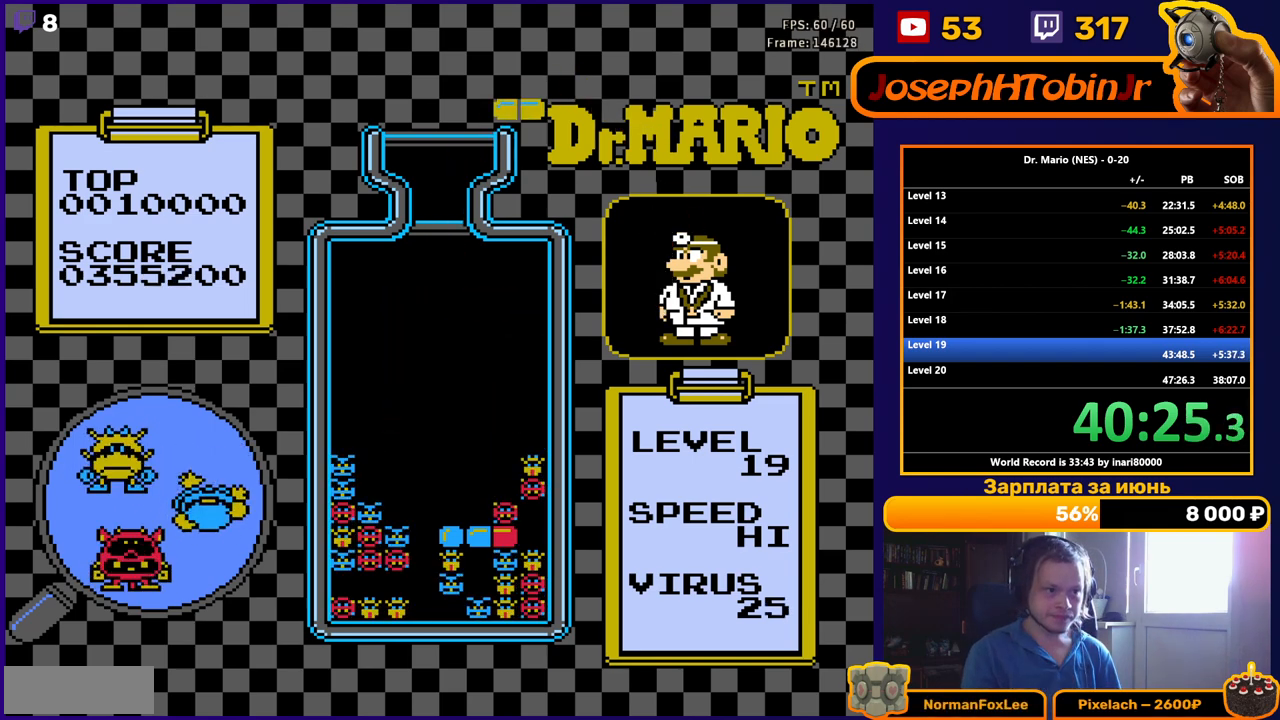
{"buttons": ["DPAD_DOWN"], "events": [[217, "B", "down"], [217, "DPAD_DOWN", "down"], [300, "B", "up"]]}
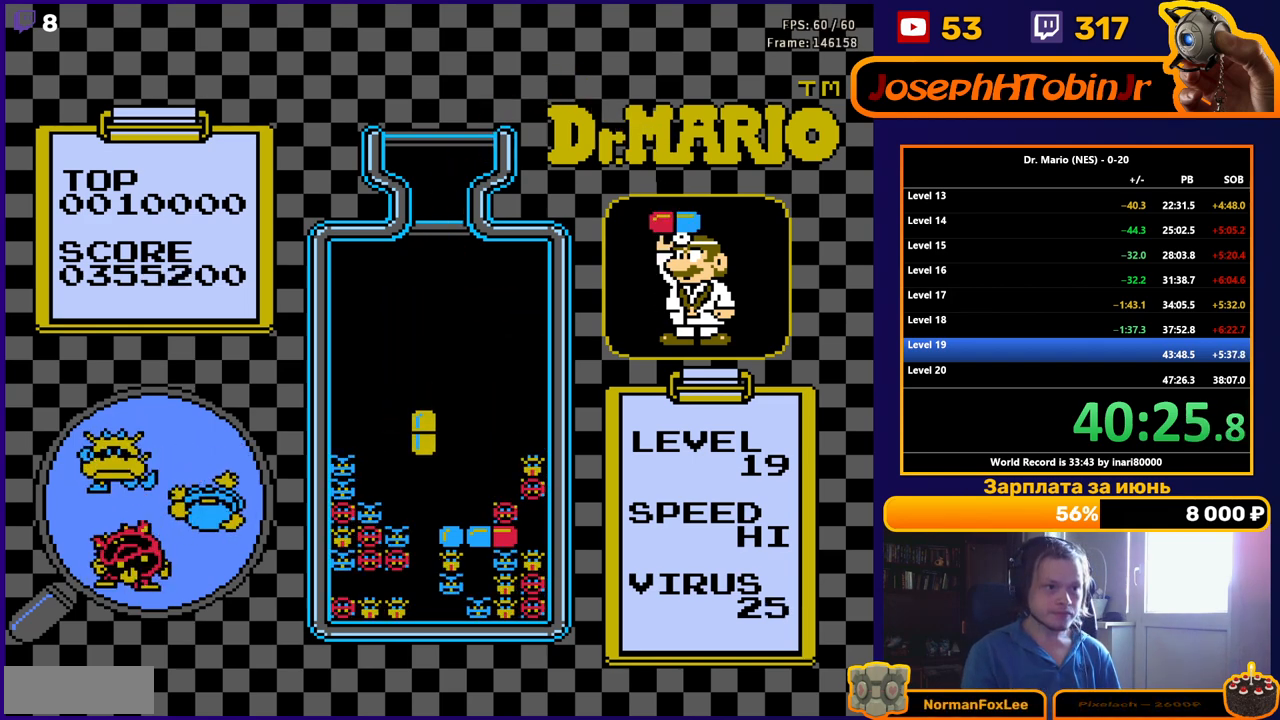
{"buttons": [], "events": [[100, "DPAD_DOWN", "up"]]}
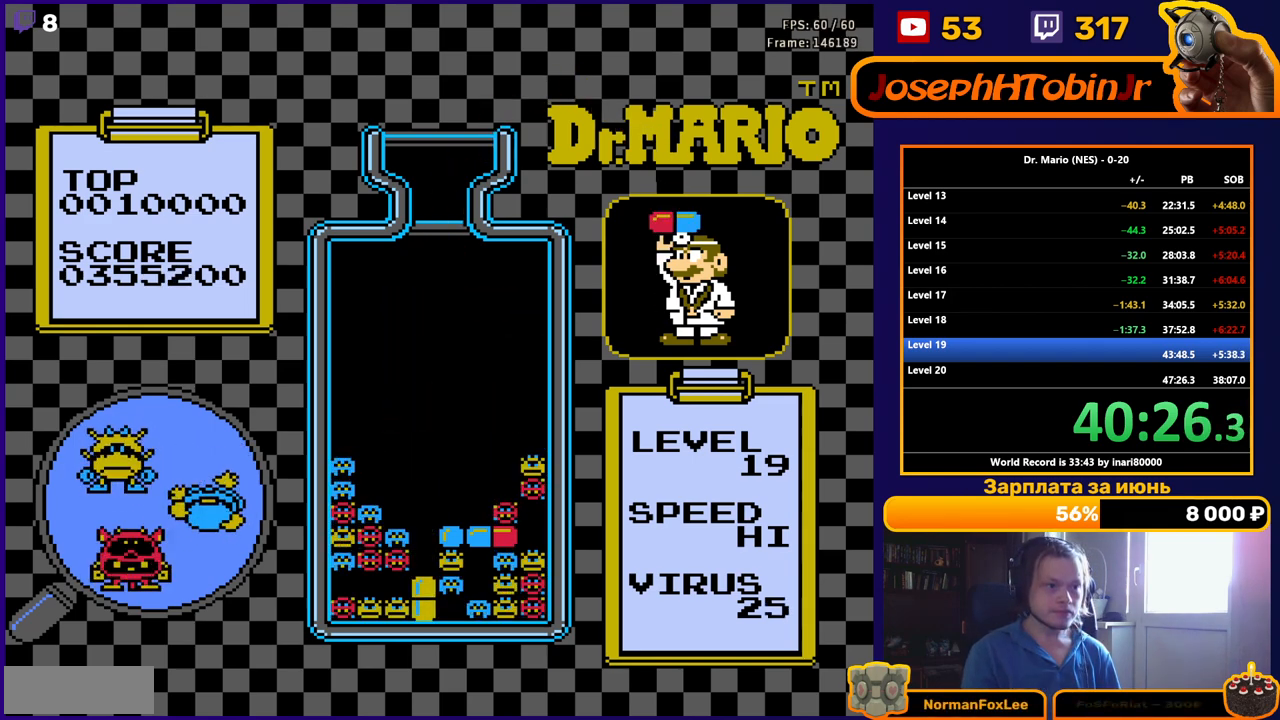
{"buttons": [], "events": [[67, "B", "down"], [67, "DPAD_RIGHT", "down"], [167, "DPAD_RIGHT", "up"], [217, "B", "up"], [217, "DPAD_DOWN", "down"], [400, "DPAD_DOWN", "up"]]}
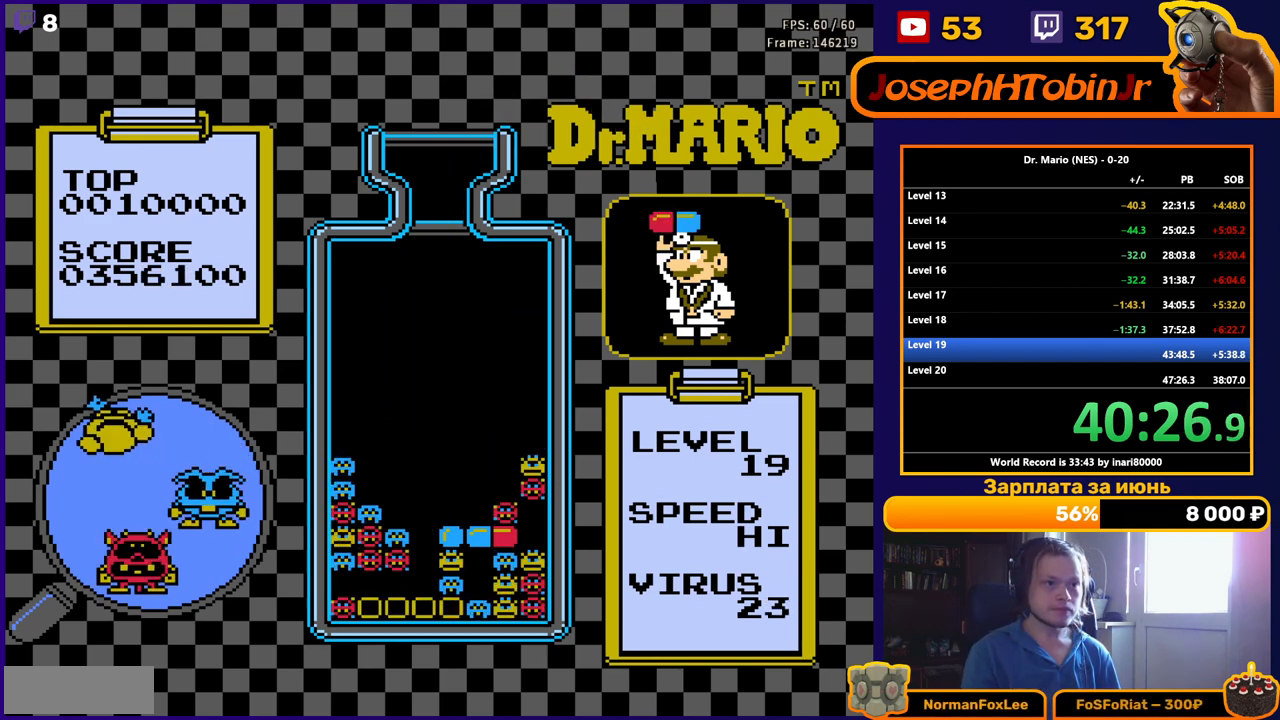
{"buttons": [], "events": []}
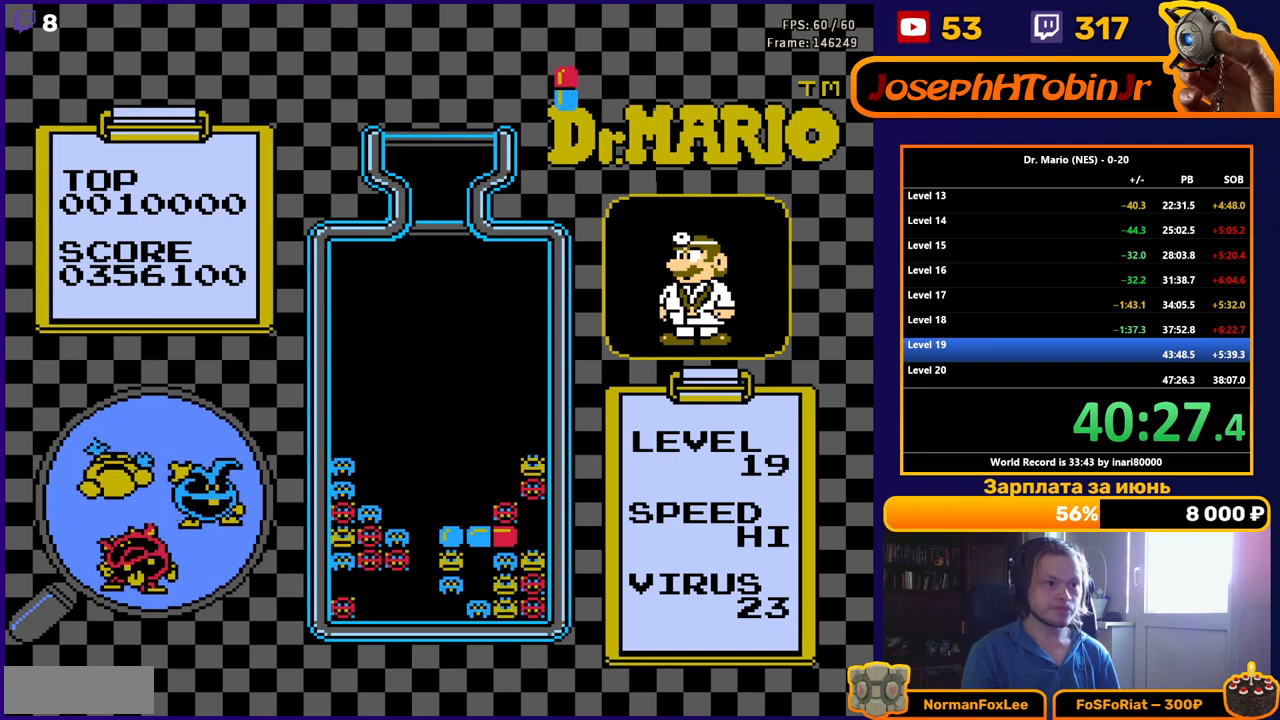
{"buttons": [], "events": []}
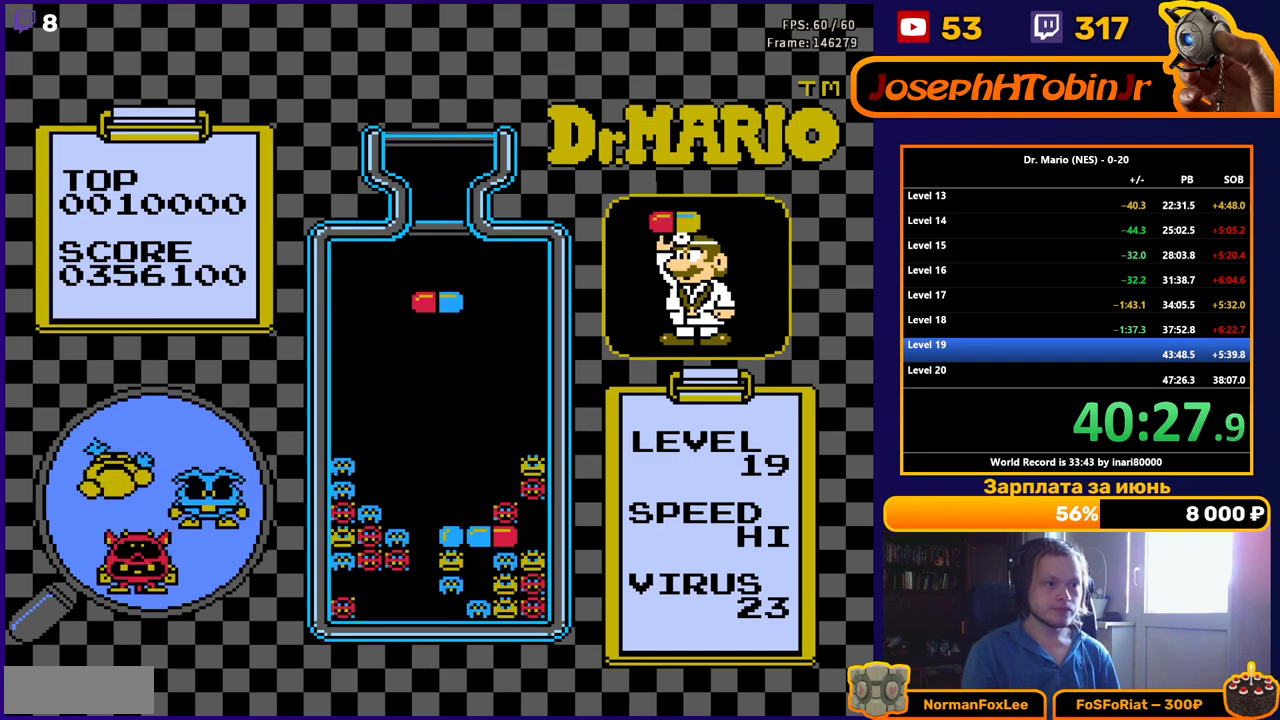
{"buttons": ["DPAD_DOWN"], "events": [[367, "B", "down"], [383, "DPAD_DOWN", "down"], [483, "B", "up"]]}
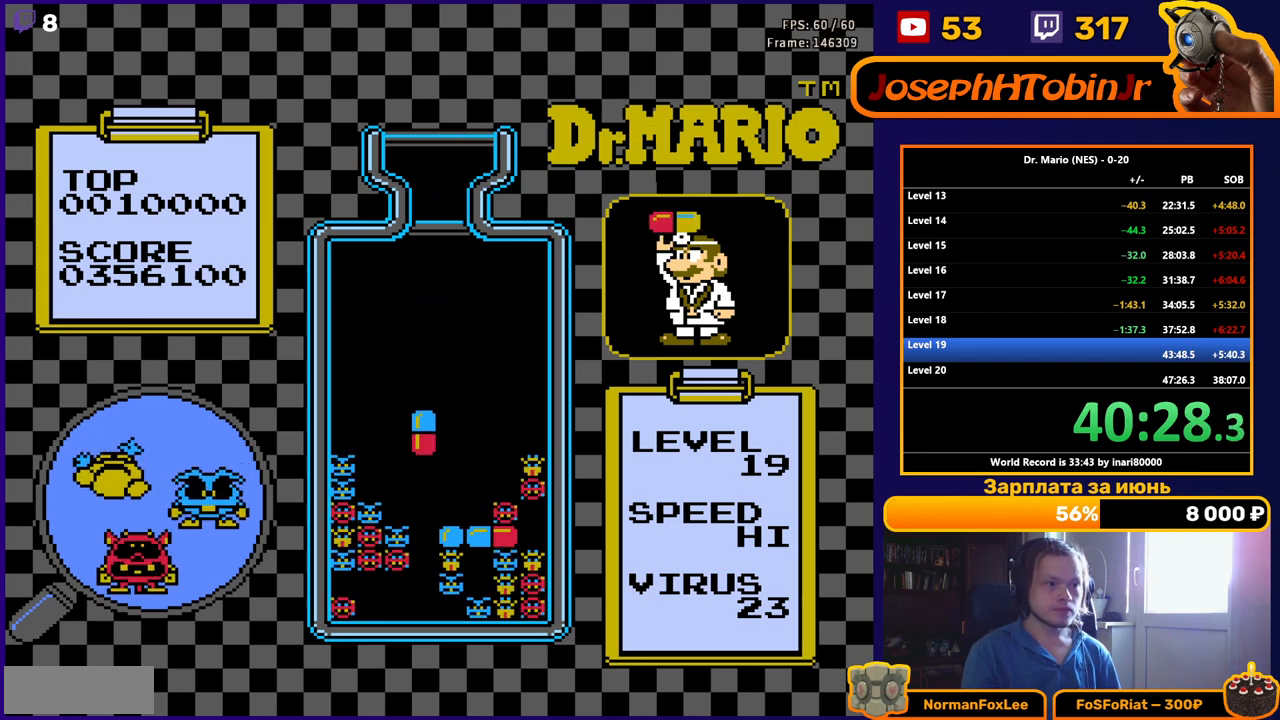
{"buttons": ["DPAD_LEFT"], "events": [[133, "DPAD_DOWN", "up"], [267, "DPAD_LEFT", "down"]]}
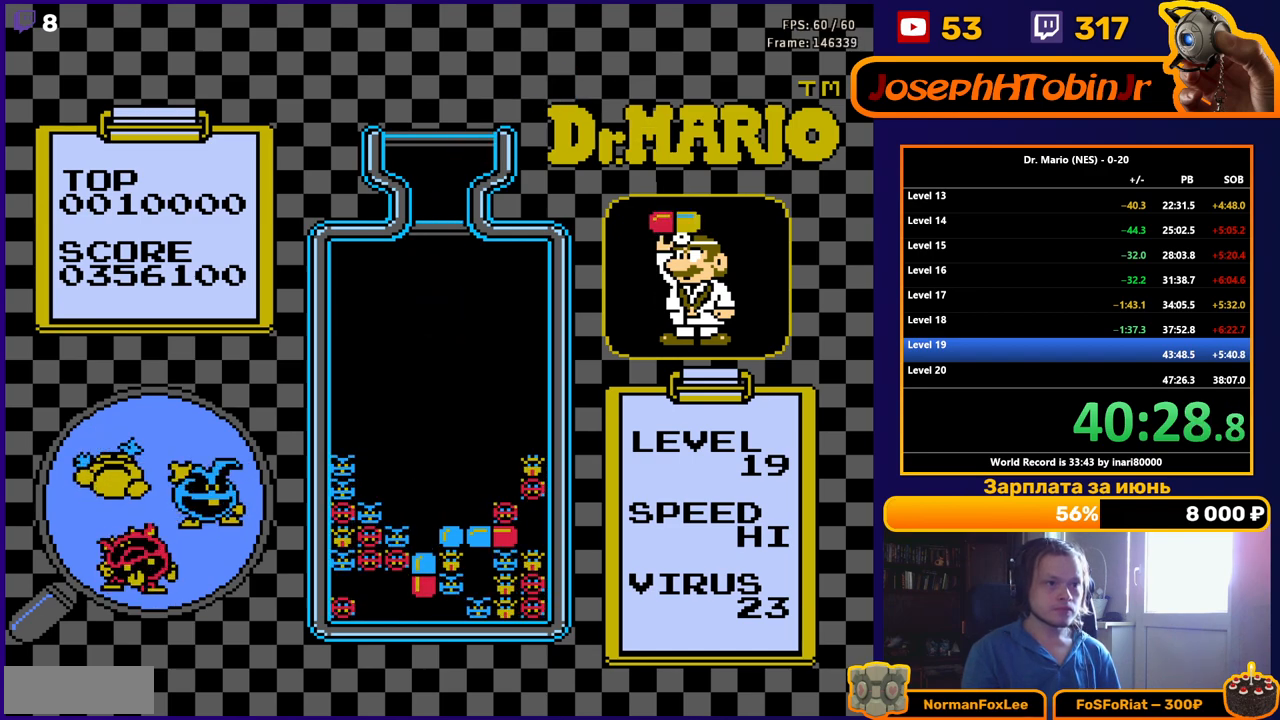
{"buttons": [], "events": [[433, "DPAD_LEFT", "up"]]}
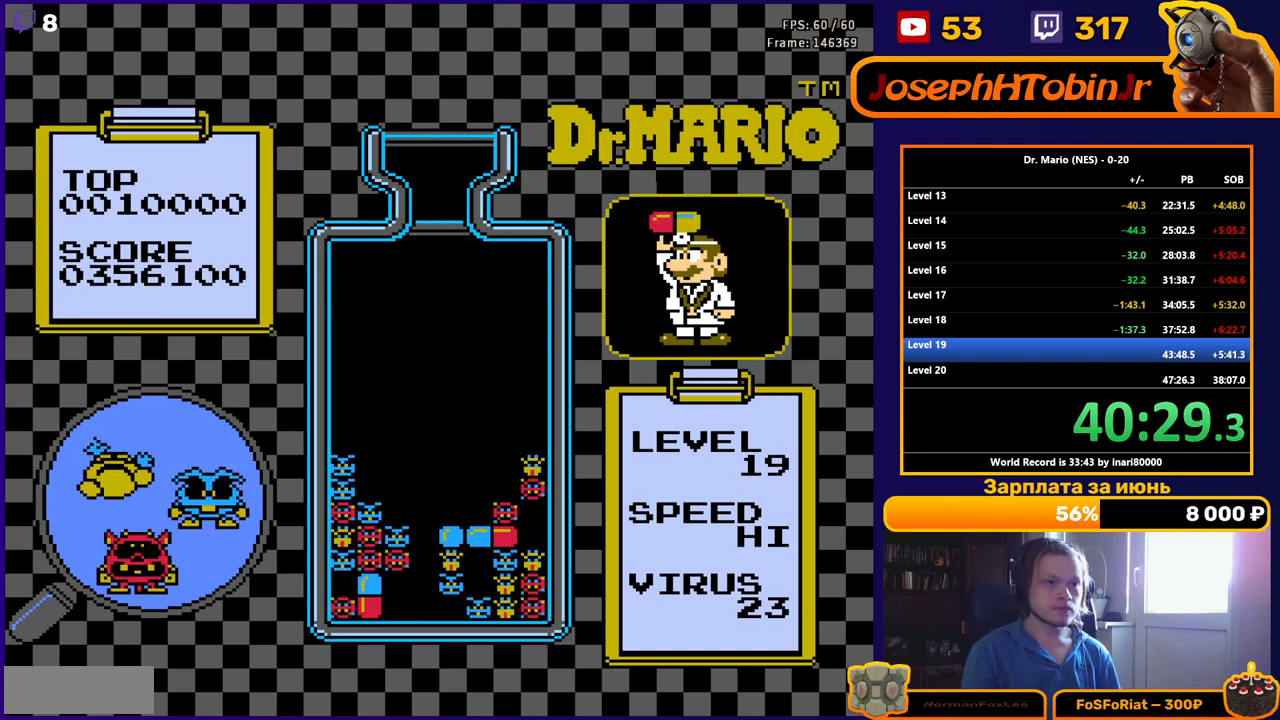
{"buttons": ["B", "DPAD_DOWN"], "events": [[433, "B", "down"], [483, "DPAD_DOWN", "down"]]}
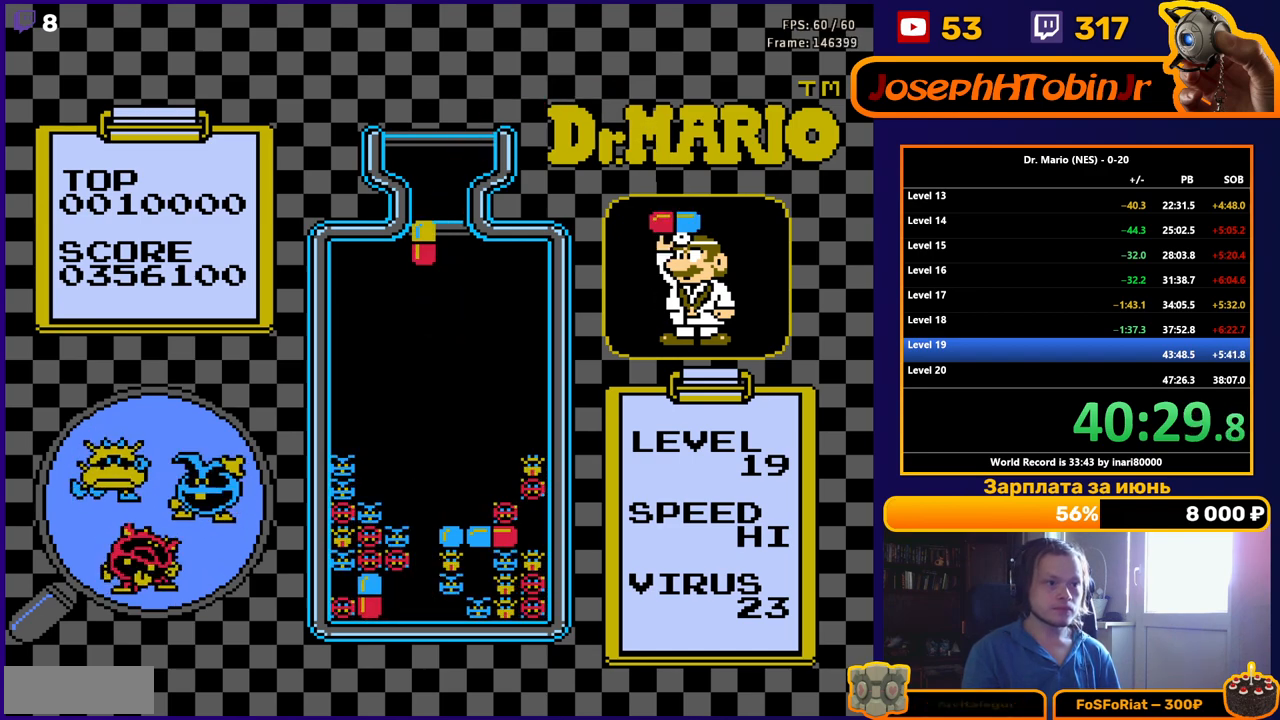
{"buttons": [], "events": [[33, "B", "up"], [333, "DPAD_DOWN", "up"]]}
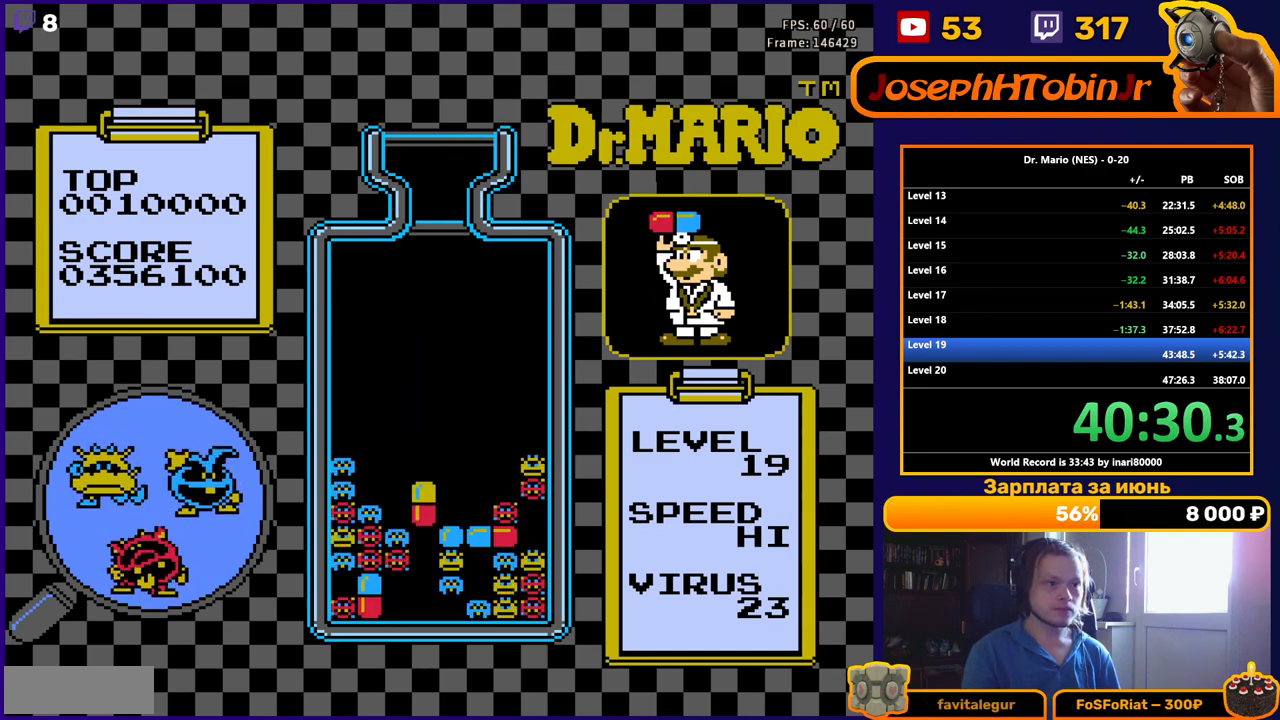
{"buttons": ["DPAD_LEFT"], "events": [[300, "DPAD_LEFT", "down"]]}
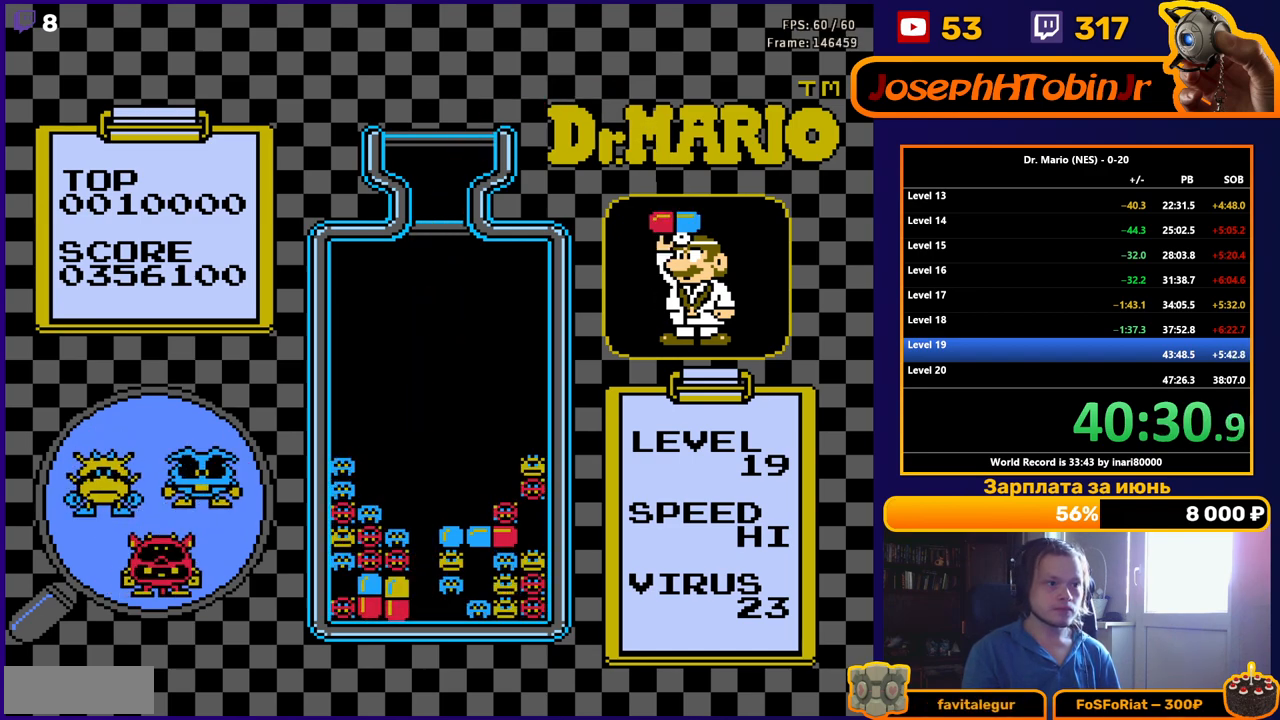
{"buttons": [], "events": [[283, "DPAD_DOWN", "down"], [283, "DPAD_LEFT", "up"], [467, "DPAD_DOWN", "up"]]}
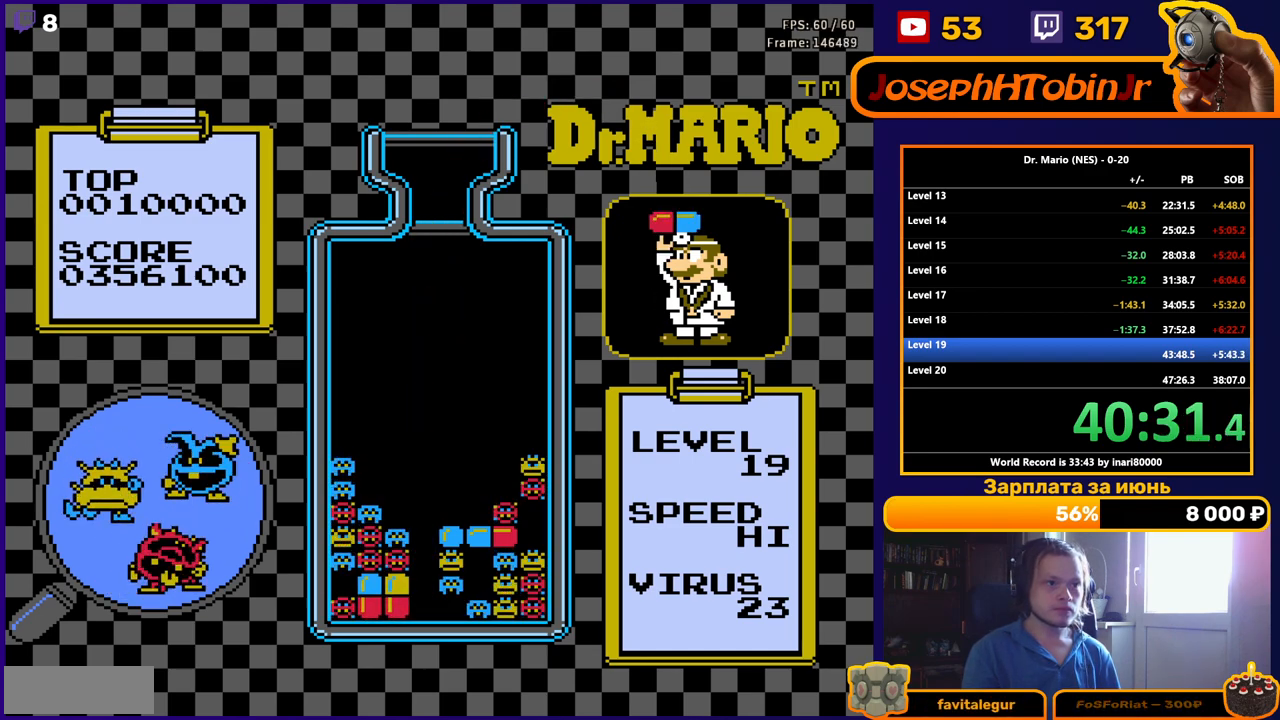
{"buttons": ["B", "DPAD_DOWN"], "events": [[83, "DPAD_DOWN", "down"], [450, "B", "down"]]}
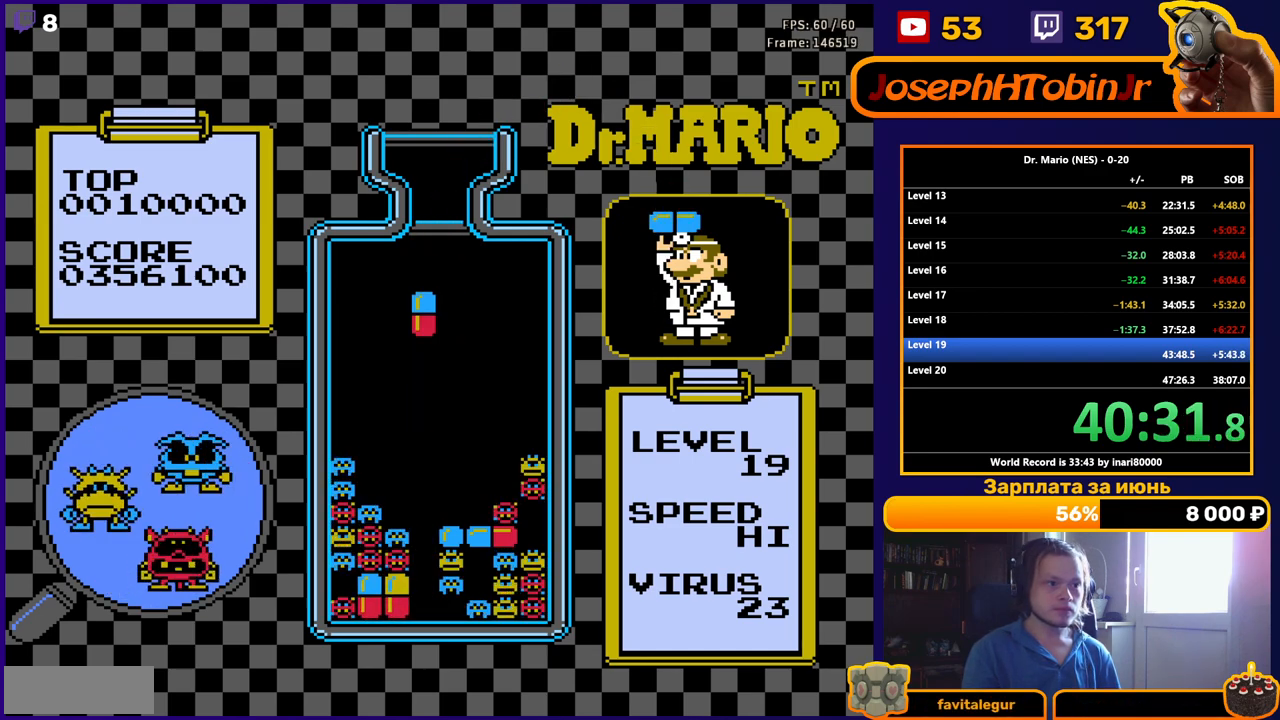
{"buttons": ["DPAD_DOWN"], "events": [[100, "B", "up"]]}
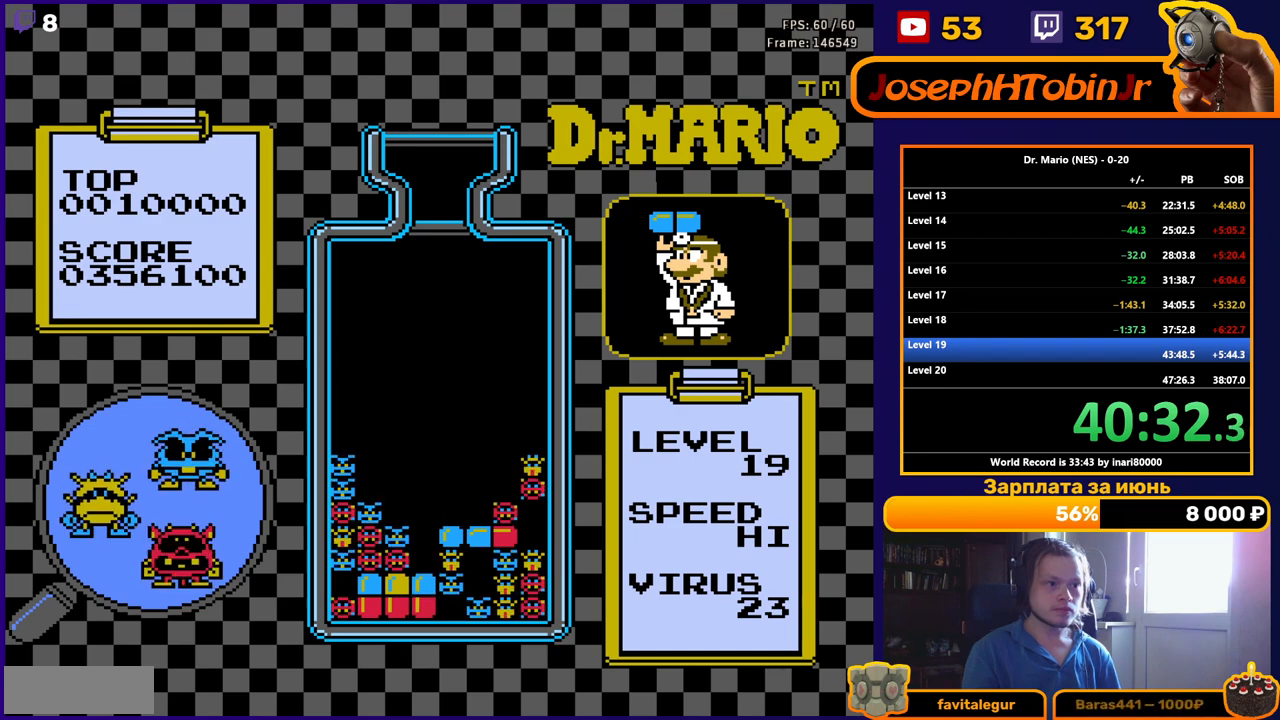
{"buttons": [], "events": [[167, "DPAD_DOWN", "up"]]}
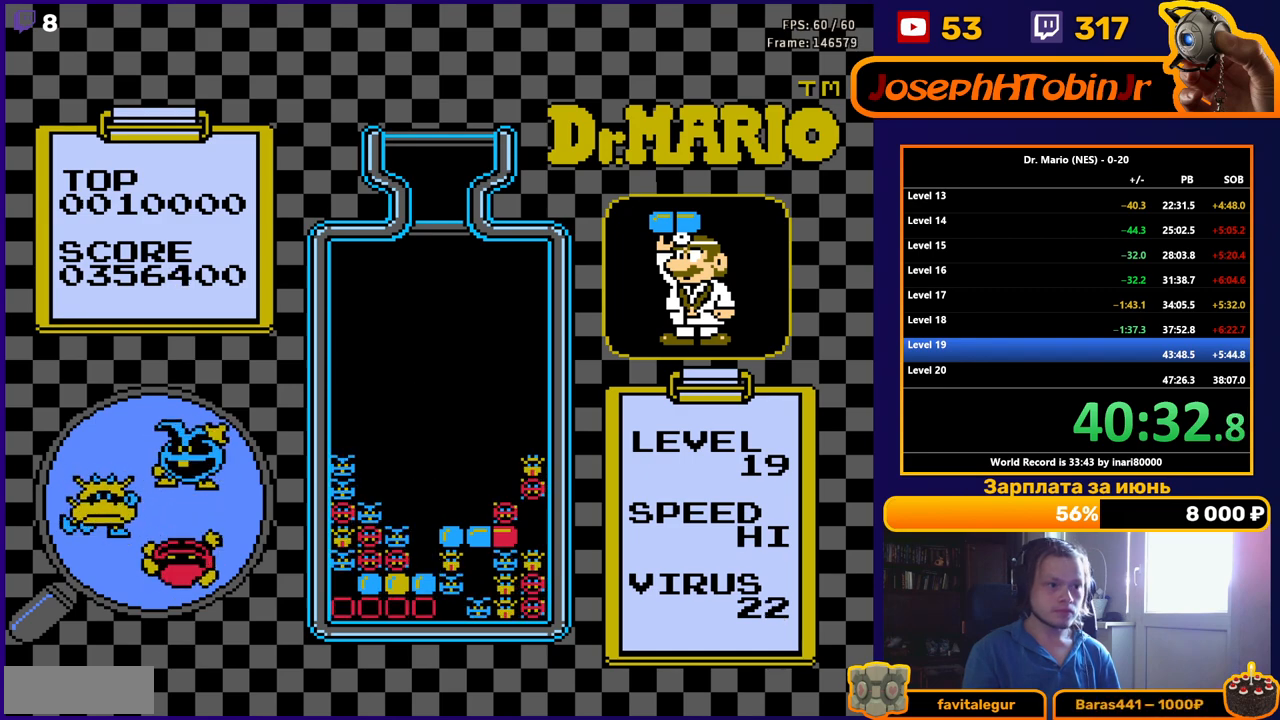
{"buttons": [], "events": []}
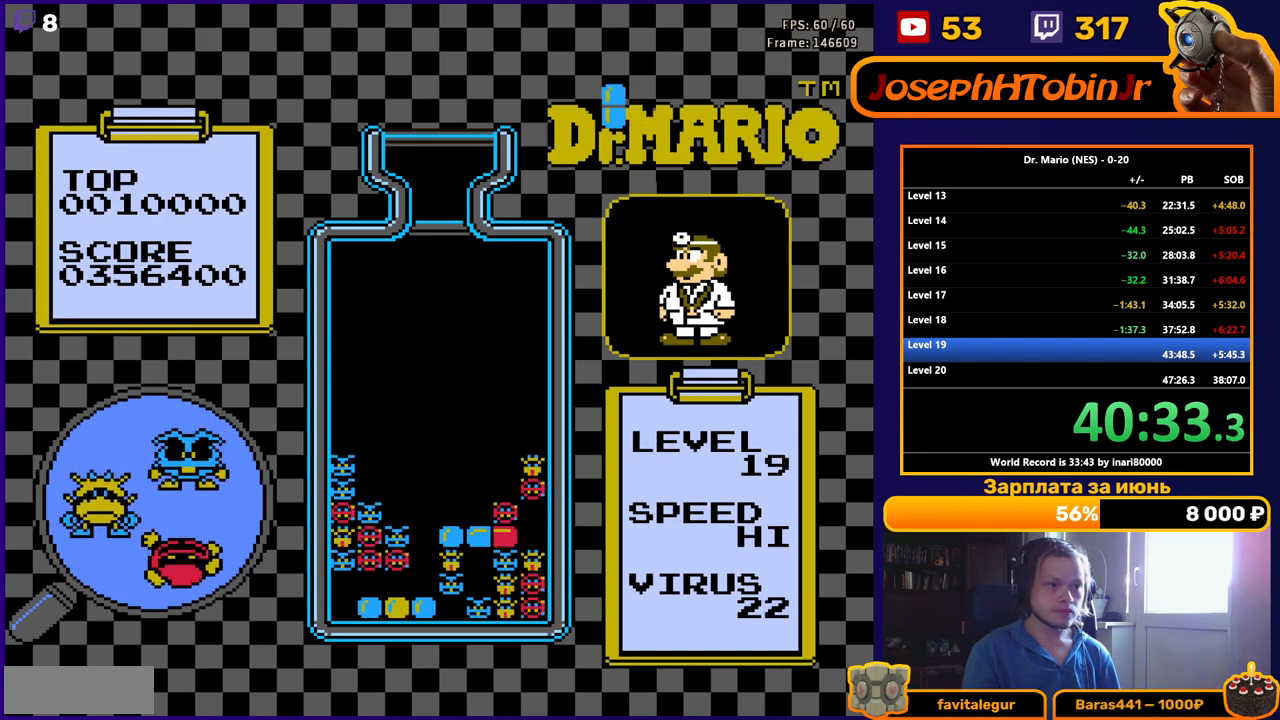
{"buttons": ["B", "DPAD_LEFT"], "events": [[283, "DPAD_LEFT", "down"], [400, "B", "down"]]}
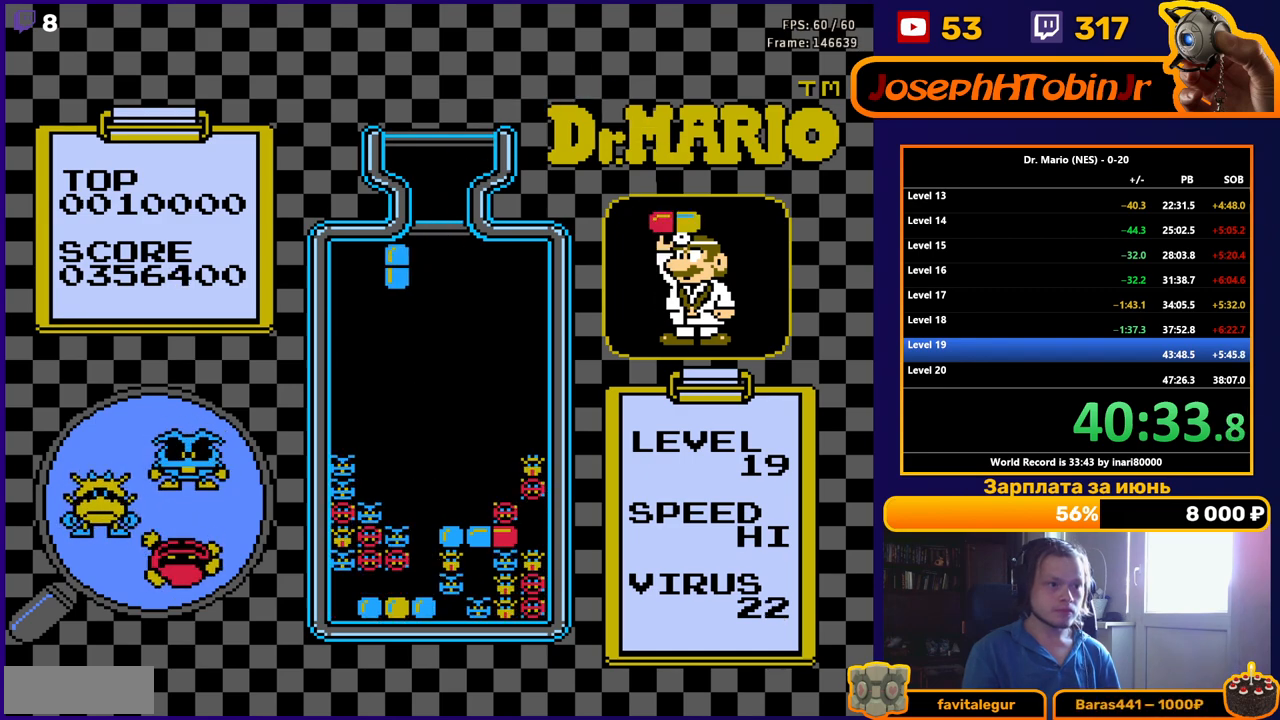
{"buttons": ["DPAD_DOWN"], "events": [[33, "B", "up"], [283, "DPAD_DOWN", "down"], [300, "DPAD_LEFT", "up"]]}
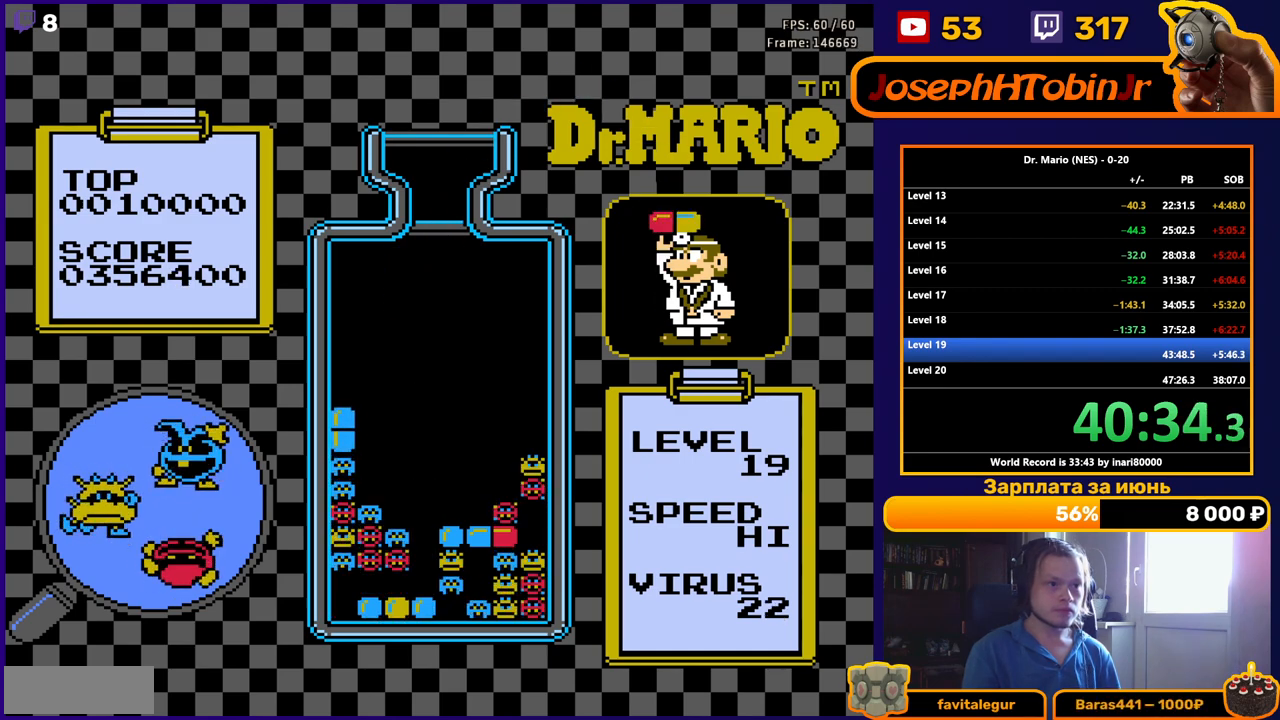
{"buttons": ["DPAD_RIGHT"], "events": [[117, "DPAD_DOWN", "up"], [467, "DPAD_RIGHT", "down"]]}